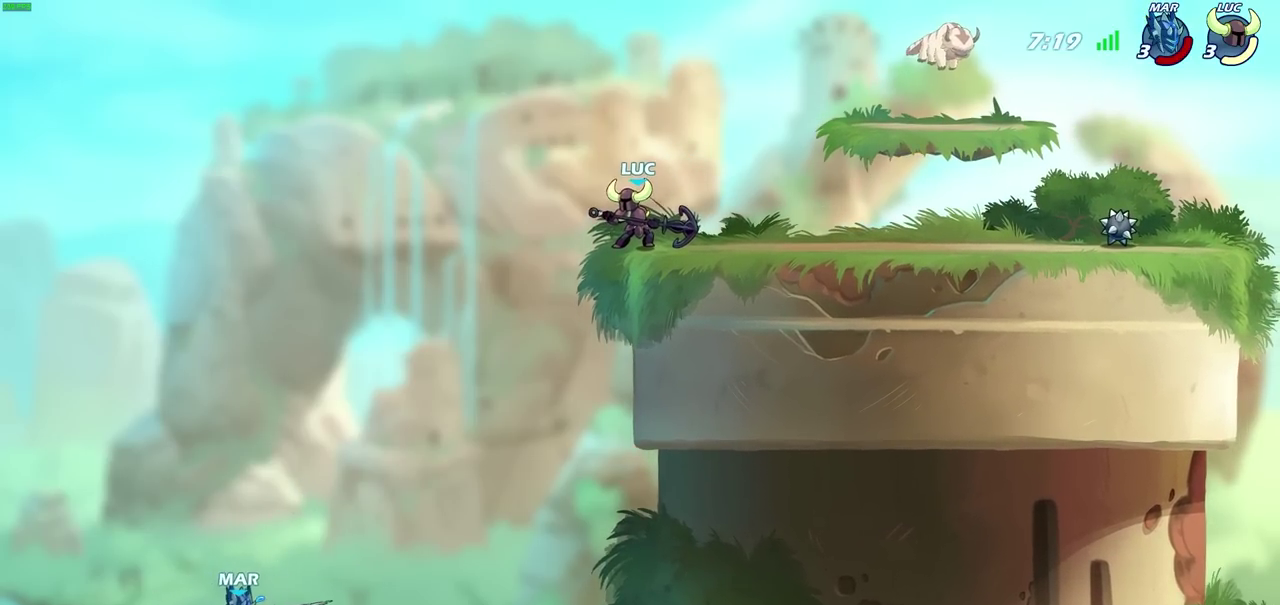
Gameplay with a controller (PlayStation layout); each line is a JSON object with the inputs held at the frame after it (dt_ms = milliseconds from this image to that frame). "events" lists button and stick changes between this image and that frame as [ms after this image, input, new state], when the widget could be followed in between. Not read: TRIANGLE.
{"dt_ms": 800, "buttons": [], "left_stick": "right", "right_stick": "center", "events": [[67, "left_stick", "right"], [100, "CROSS", "down"], [233, "CROSS", "up"], [350, "CROSS", "down"], [500, "CROSS", "up"], [667, "CIRCLE", "down"], [783, "CIRCLE", "up"]]}
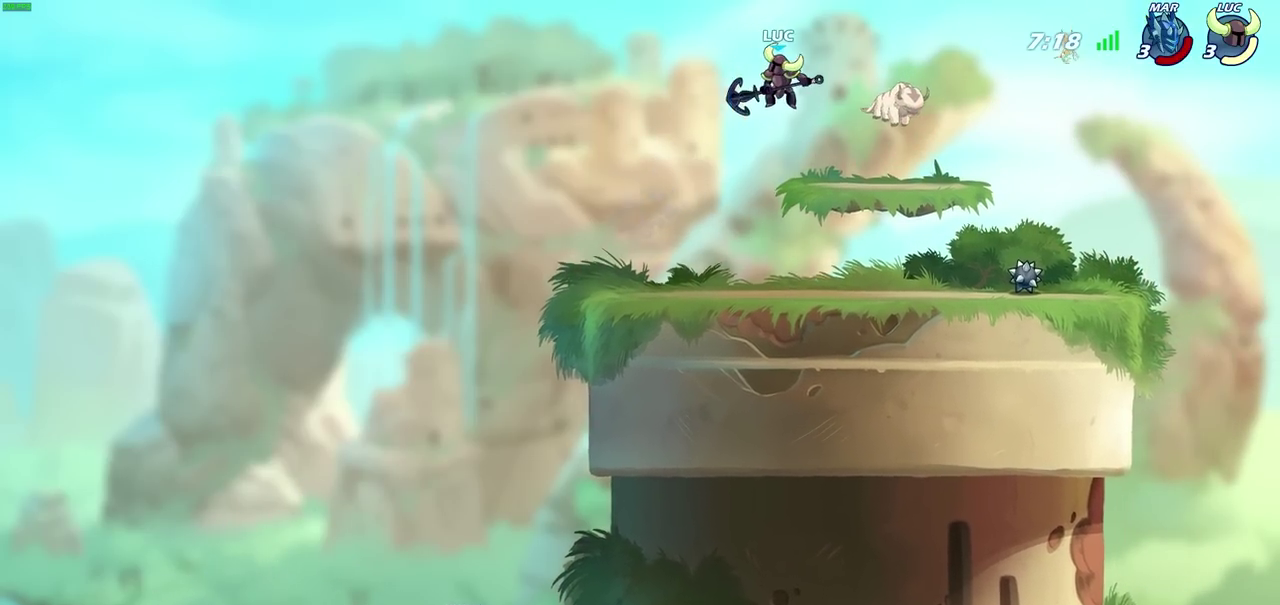
{"dt_ms": 300, "buttons": [], "left_stick": "right", "right_stick": "center", "events": []}
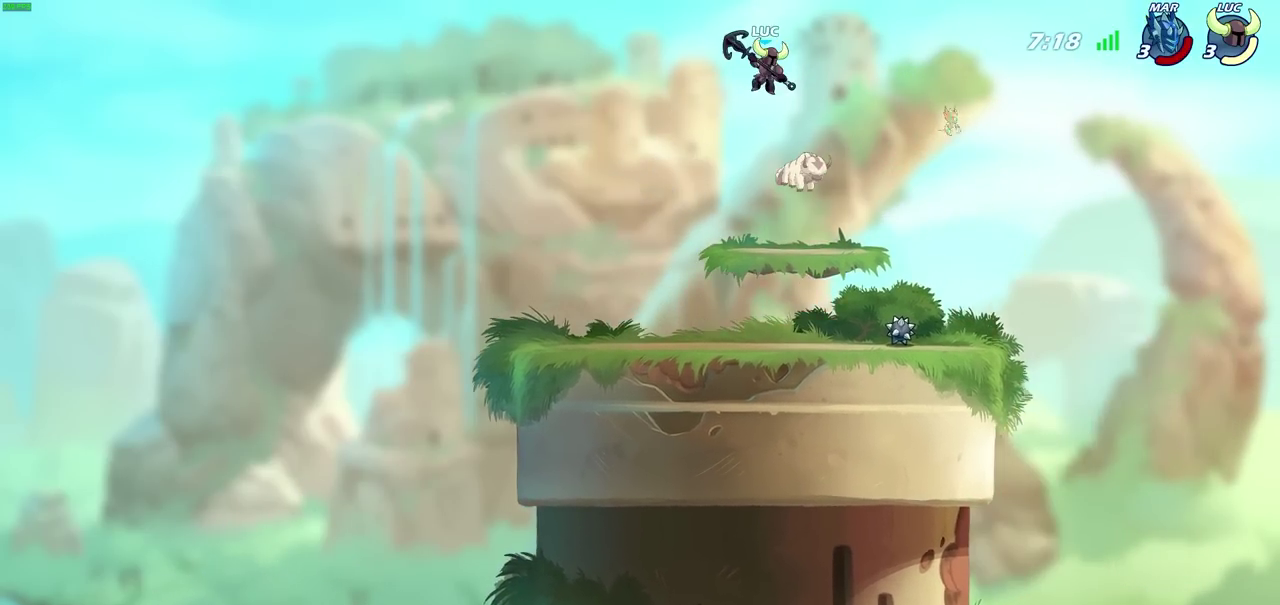
{"dt_ms": 400, "buttons": [], "left_stick": "center", "right_stick": "center", "events": [[217, "CROSS", "down"], [283, "left_stick", "center"], [333, "CROSS", "up"]]}
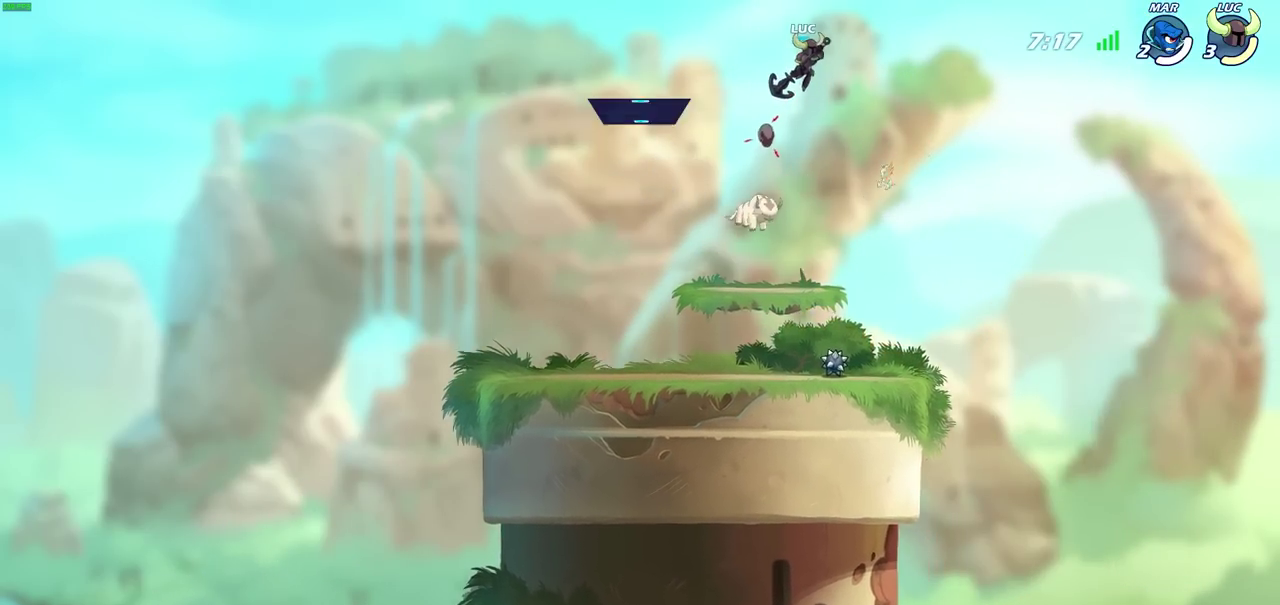
{"dt_ms": 700, "buttons": [], "left_stick": "center", "right_stick": "center", "events": [[50, "CROSS", "down"], [117, "left_stick", "up-left"], [133, "CROSS", "up"], [233, "left_stick", "up"], [267, "R1", "down"], [367, "R1", "up"], [417, "left_stick", "center"]]}
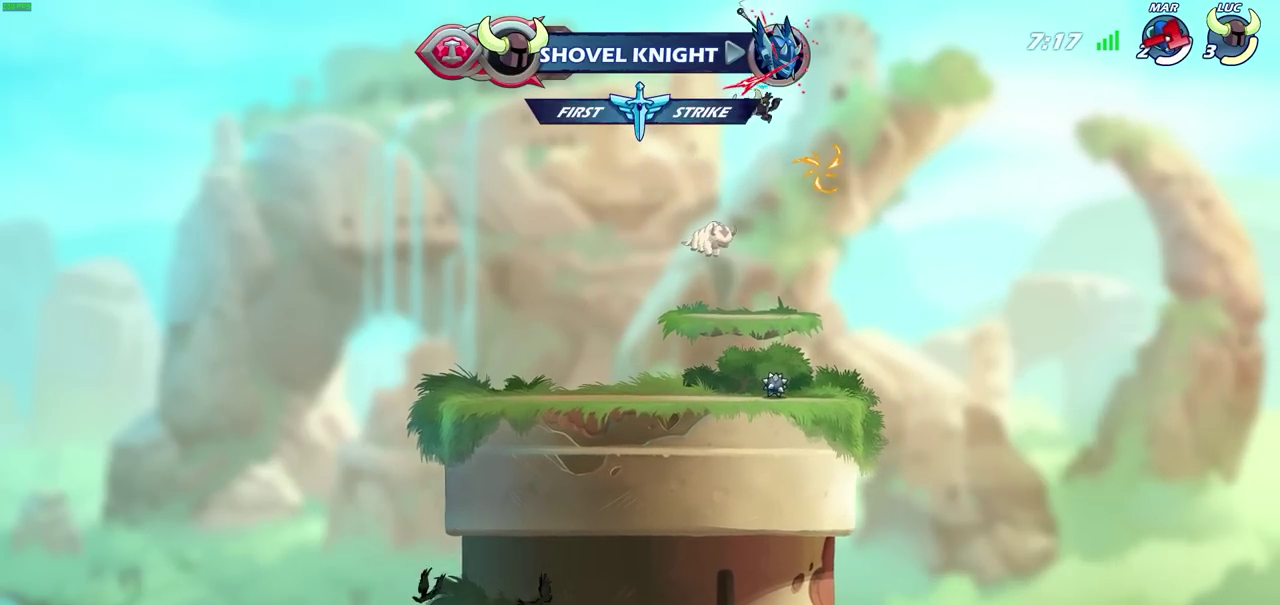
{"dt_ms": 400, "buttons": [], "left_stick": "center", "right_stick": "center", "events": []}
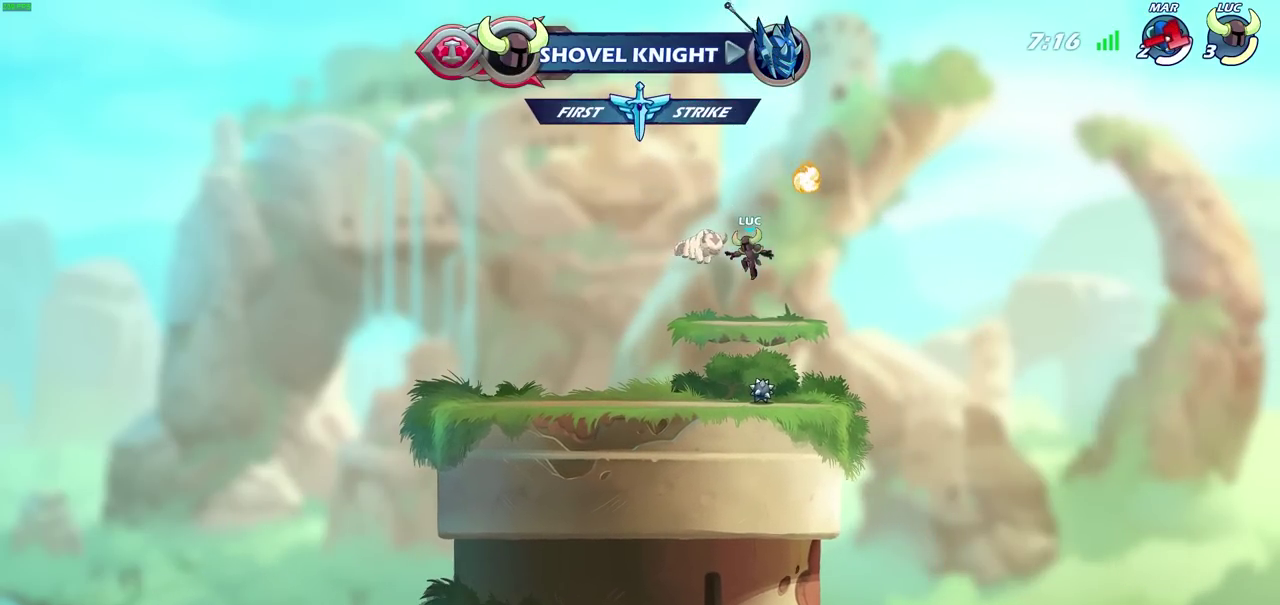
{"dt_ms": 600, "buttons": [], "left_stick": "up-left", "right_stick": "center", "events": [[83, "left_stick", "up-left"], [217, "CROSS", "down"], [283, "left_stick", "center"], [383, "CROSS", "up"], [383, "left_stick", "up-right"], [467, "CROSS", "down"], [567, "left_stick", "up-left"], [600, "CROSS", "up"]]}
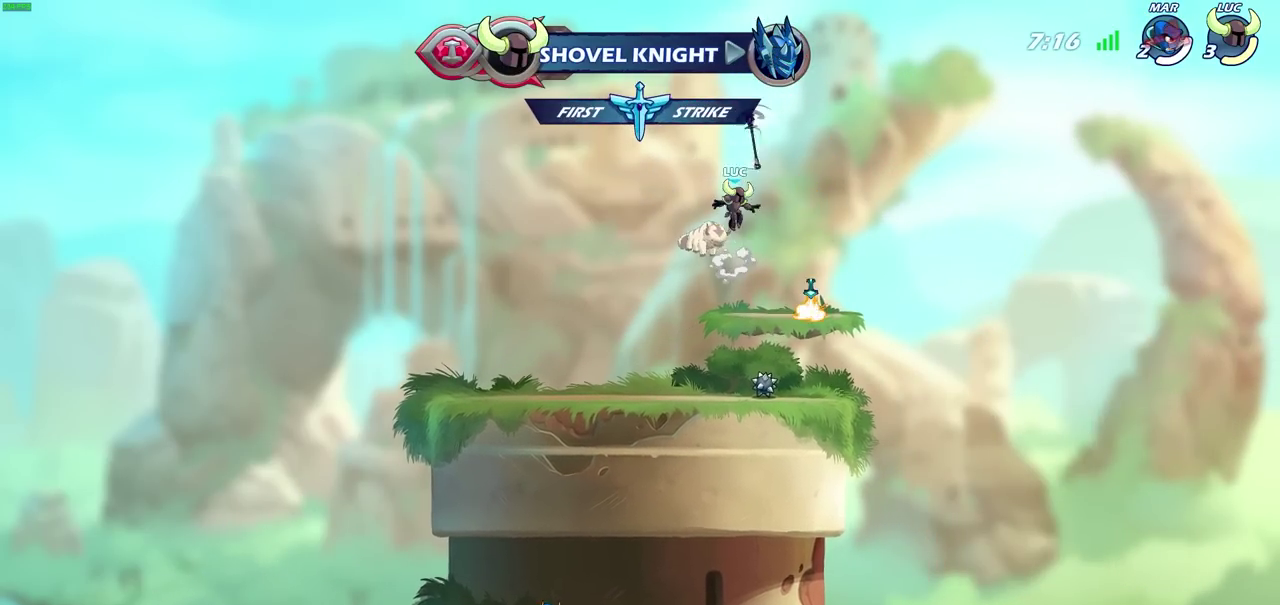
{"dt_ms": 400, "buttons": [], "left_stick": "up-left", "right_stick": "center", "events": [[100, "R1", "down"], [200, "R1", "up"]]}
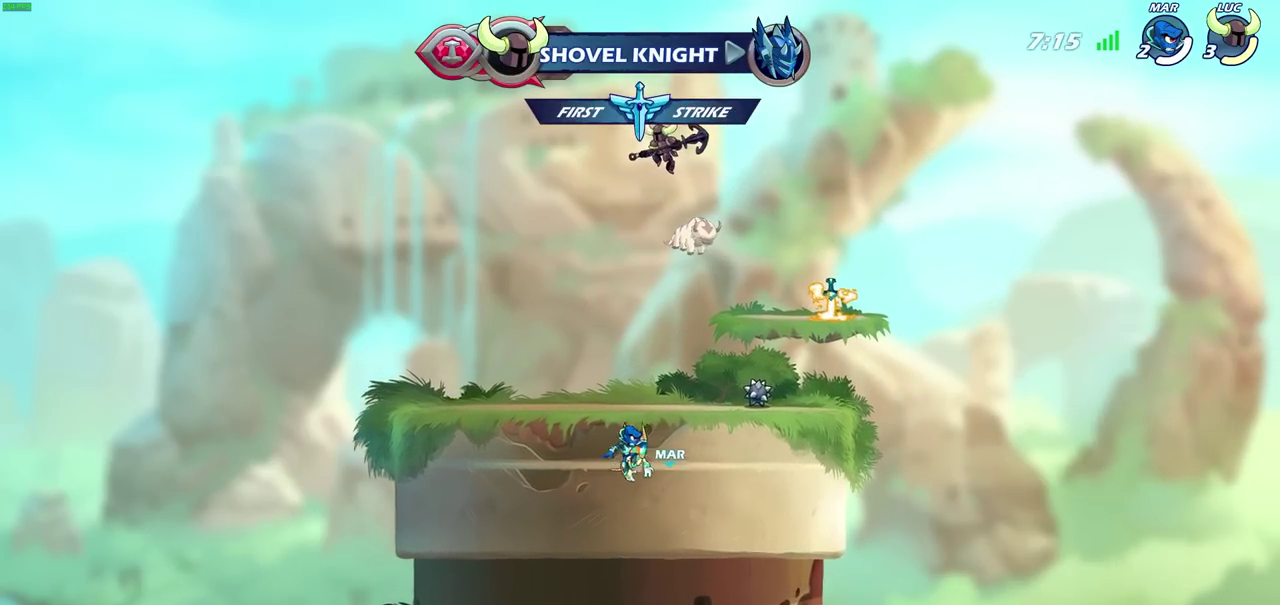
{"dt_ms": 400, "buttons": [], "left_stick": "center", "right_stick": "center", "events": [[117, "CIRCLE", "down"], [217, "CIRCLE", "up"], [317, "left_stick", "center"]]}
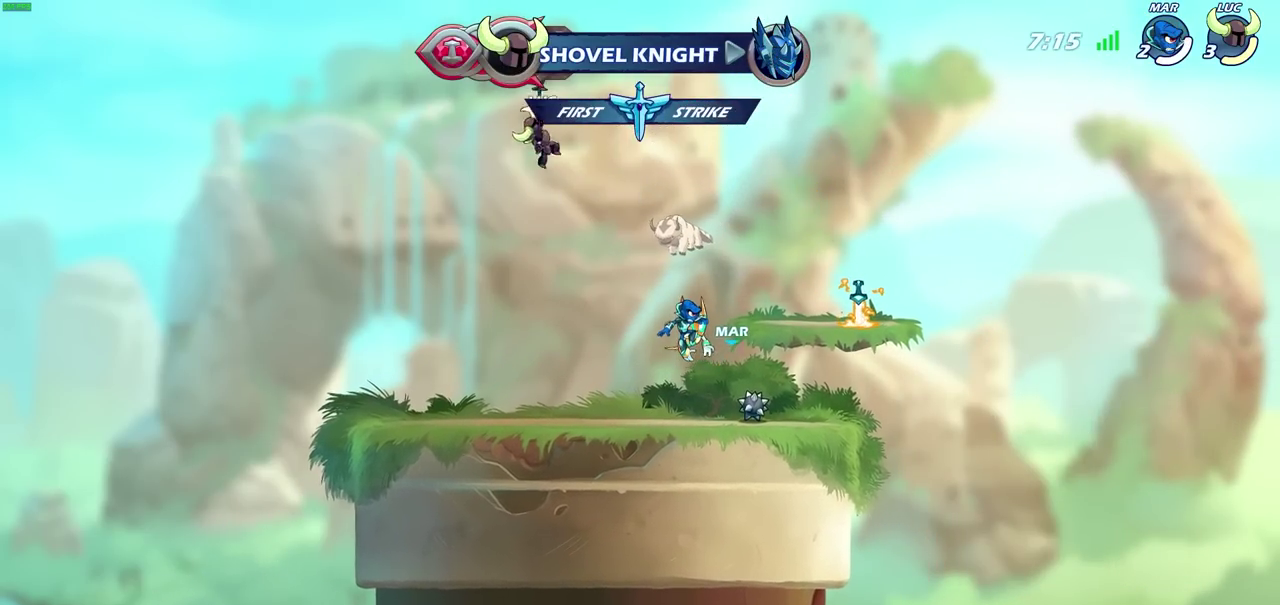
{"dt_ms": 700, "buttons": [], "left_stick": "down-left", "right_stick": "center", "events": [[383, "left_stick", "left"], [583, "left_stick", "down-left"]]}